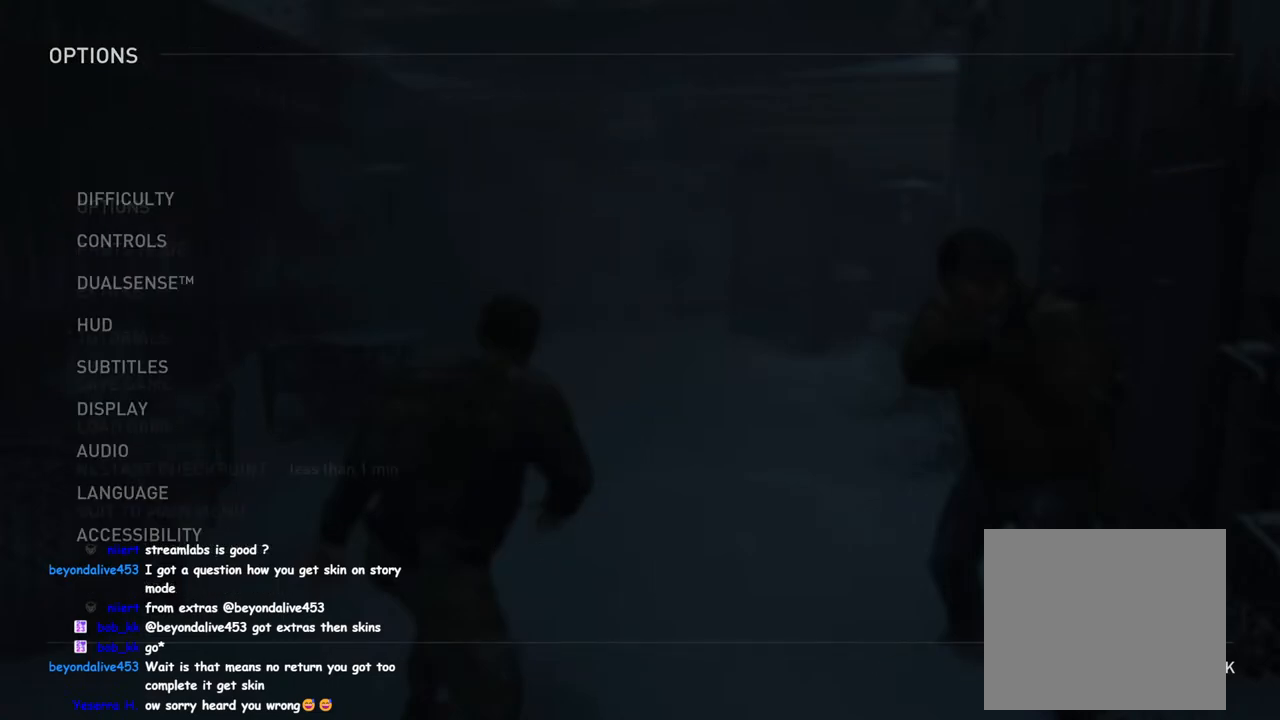
Gameplay with a controller (PlayStation layout); each line is a JSON object with the inputs held at the frame after it. "events" lists button and stick changes between this image and that frame as [ms after this image, input, new state], when the widget could be followed in between.
{"buttons": ["DPAD_DOWN"], "left_stick": "center", "right_stick": "center", "events": [[183, "DPAD_DOWN", "down"], [283, "DPAD_DOWN", "up"], [400, "DPAD_DOWN", "down"]]}
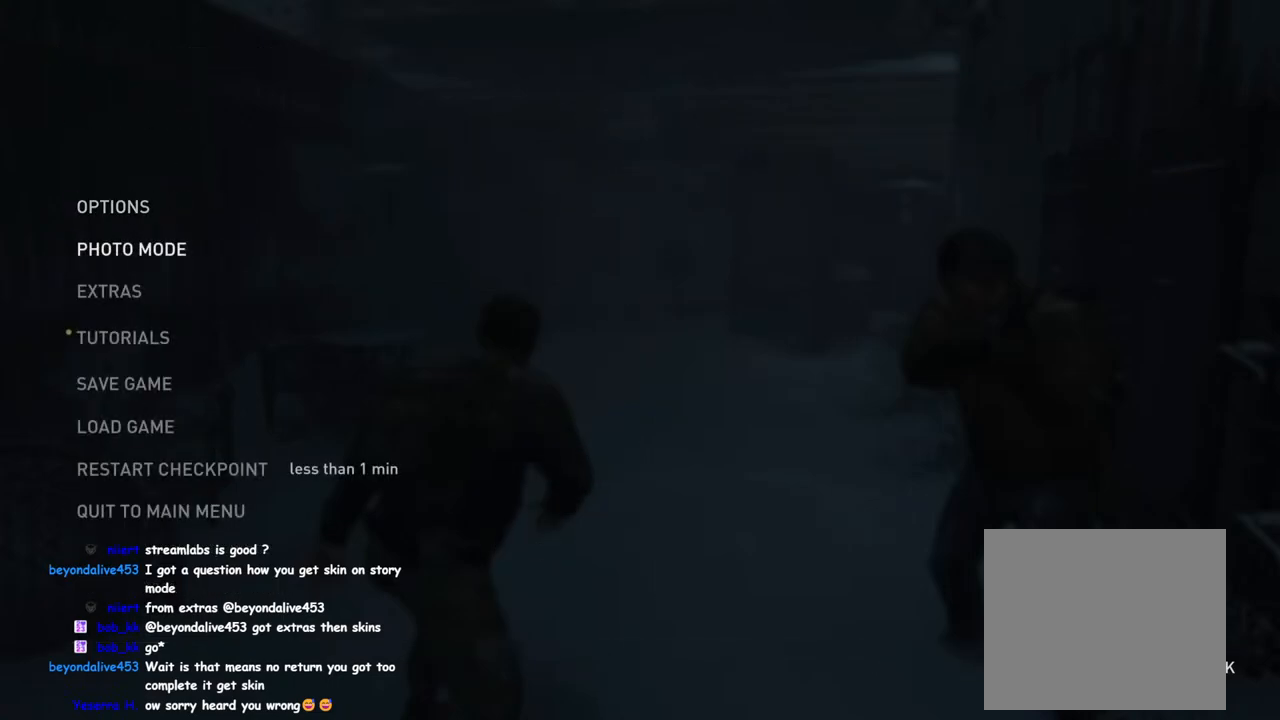
{"buttons": [], "left_stick": "center", "right_stick": "center", "events": [[17, "DPAD_DOWN", "up"], [83, "DPAD_DOWN", "down"], [183, "DPAD_DOWN", "up"], [300, "DPAD_DOWN", "down"], [400, "DPAD_DOWN", "up"]]}
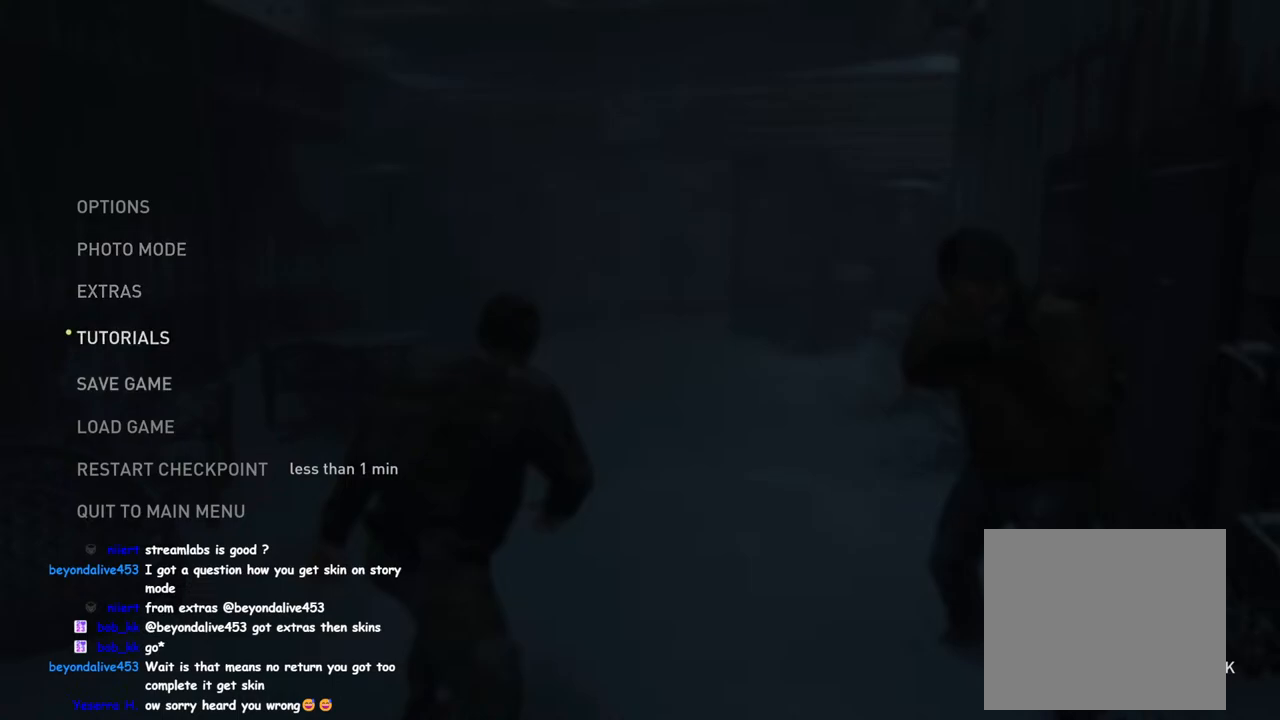
{"buttons": [], "left_stick": "center", "right_stick": "center", "events": [[33, "CROSS", "down"], [150, "CROSS", "up"], [367, "DPAD_UP", "down"], [467, "DPAD_UP", "up"]]}
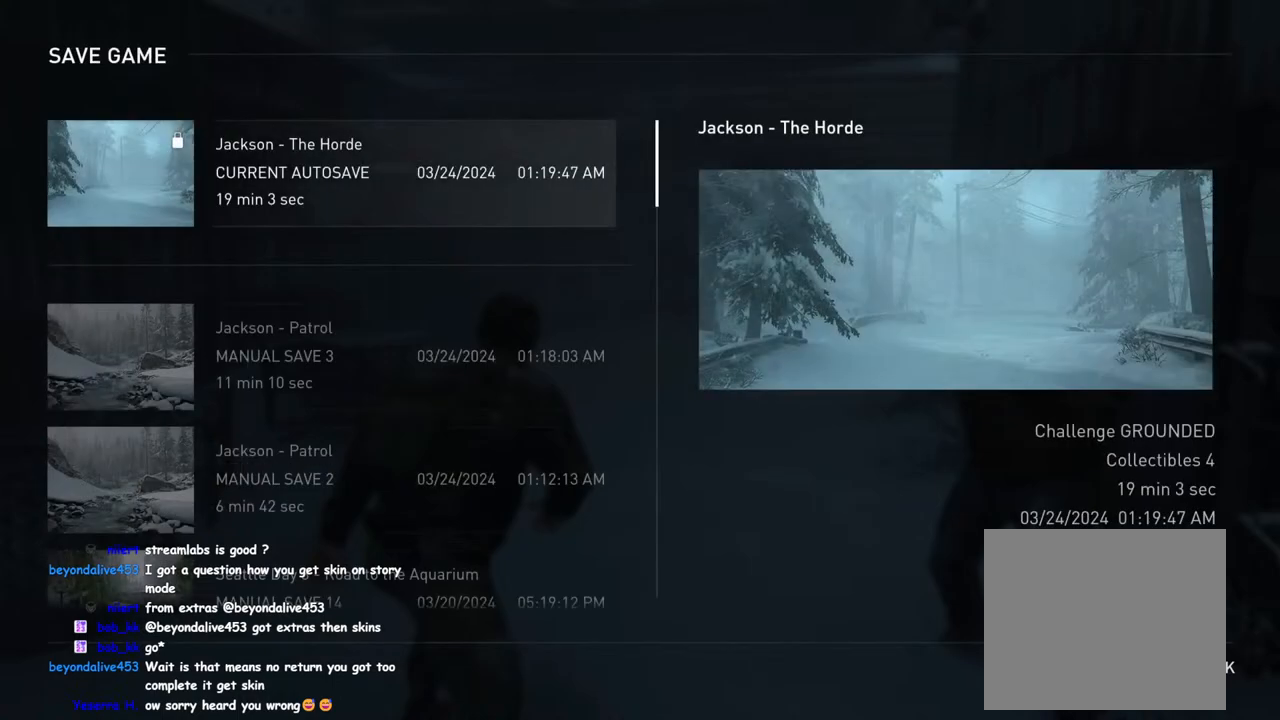
{"buttons": ["CROSS"], "left_stick": "center", "right_stick": "center", "events": [[200, "DPAD_UP", "down"], [300, "DPAD_UP", "up"], [400, "CROSS", "down"]]}
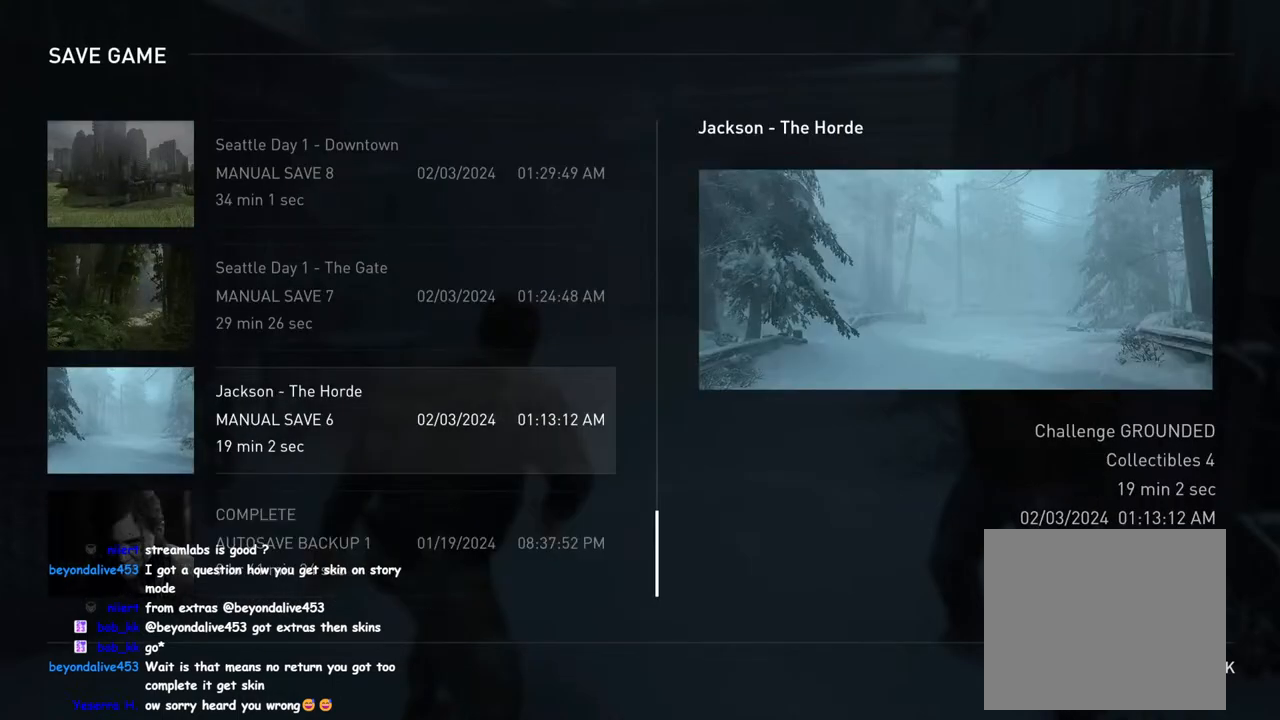
{"buttons": ["CROSS"], "left_stick": "center", "right_stick": "center", "events": [[33, "CROSS", "up"], [250, "DPAD_LEFT", "down"], [367, "DPAD_LEFT", "up"], [450, "CROSS", "down"]]}
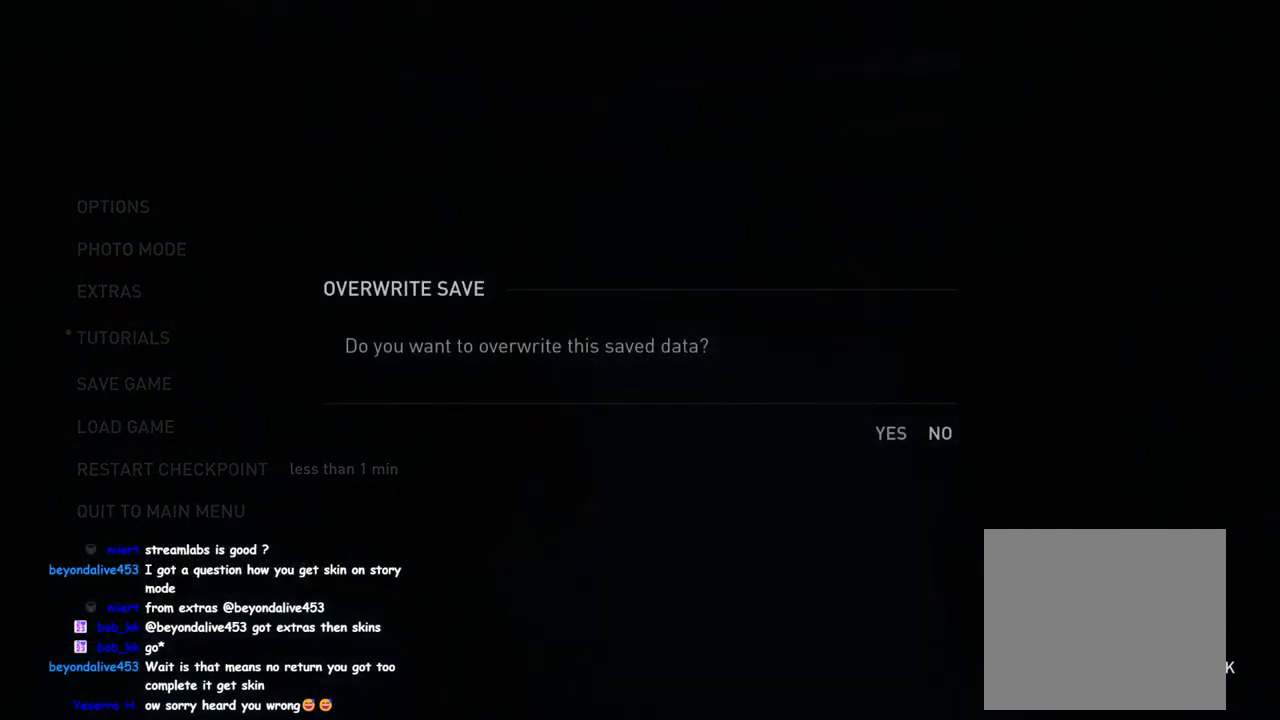
{"buttons": [], "left_stick": "center", "right_stick": "center", "events": [[83, "CROSS", "up"]]}
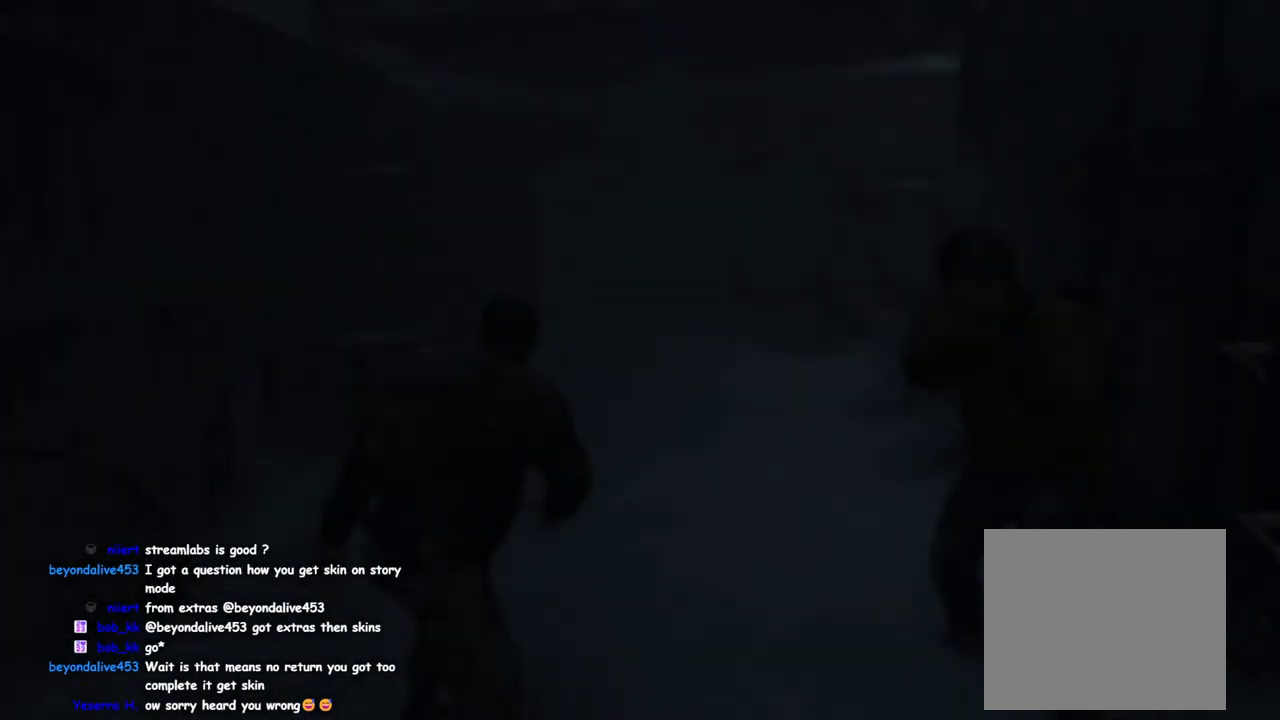
{"buttons": ["L1"], "left_stick": "up", "right_stick": "center", "events": [[183, "left_stick", "up"], [200, "L1", "down"]]}
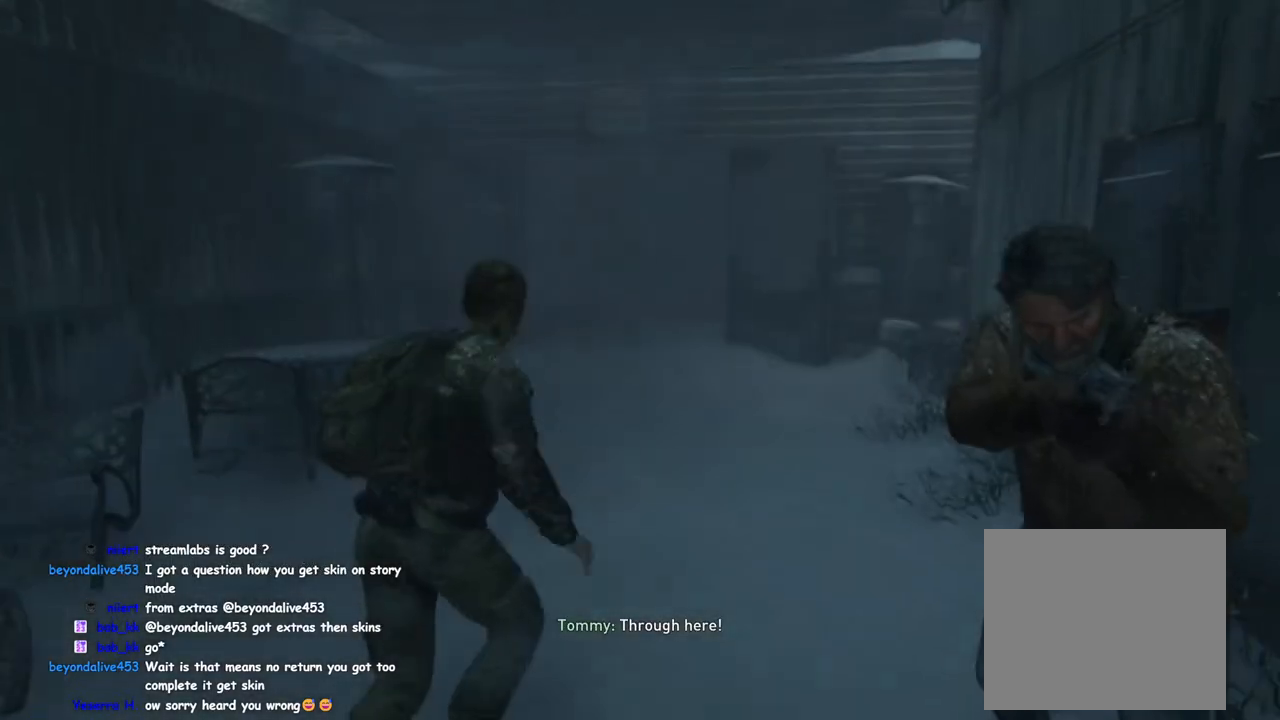
{"buttons": ["L1"], "left_stick": "up", "right_stick": "center", "events": []}
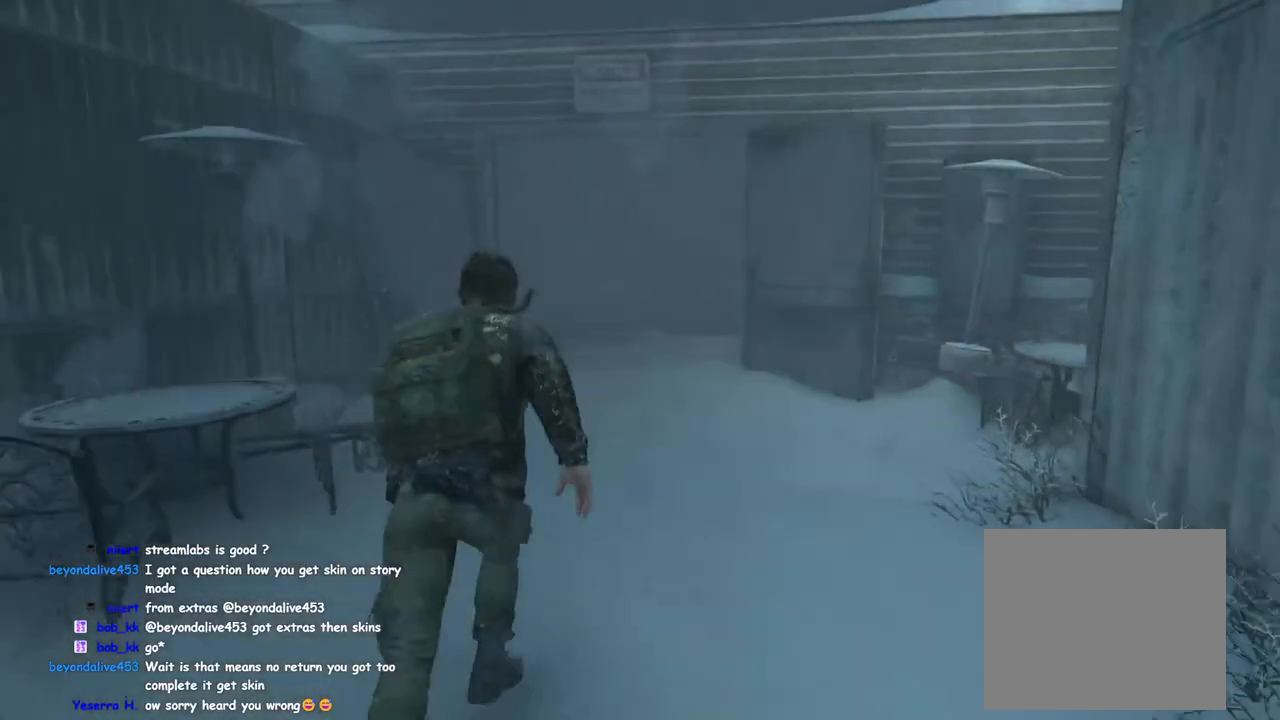
{"buttons": ["L1"], "left_stick": "up", "right_stick": "down-right", "events": [[33, "right_stick", "right"], [167, "right_stick", "center"], [450, "right_stick", "down-right"]]}
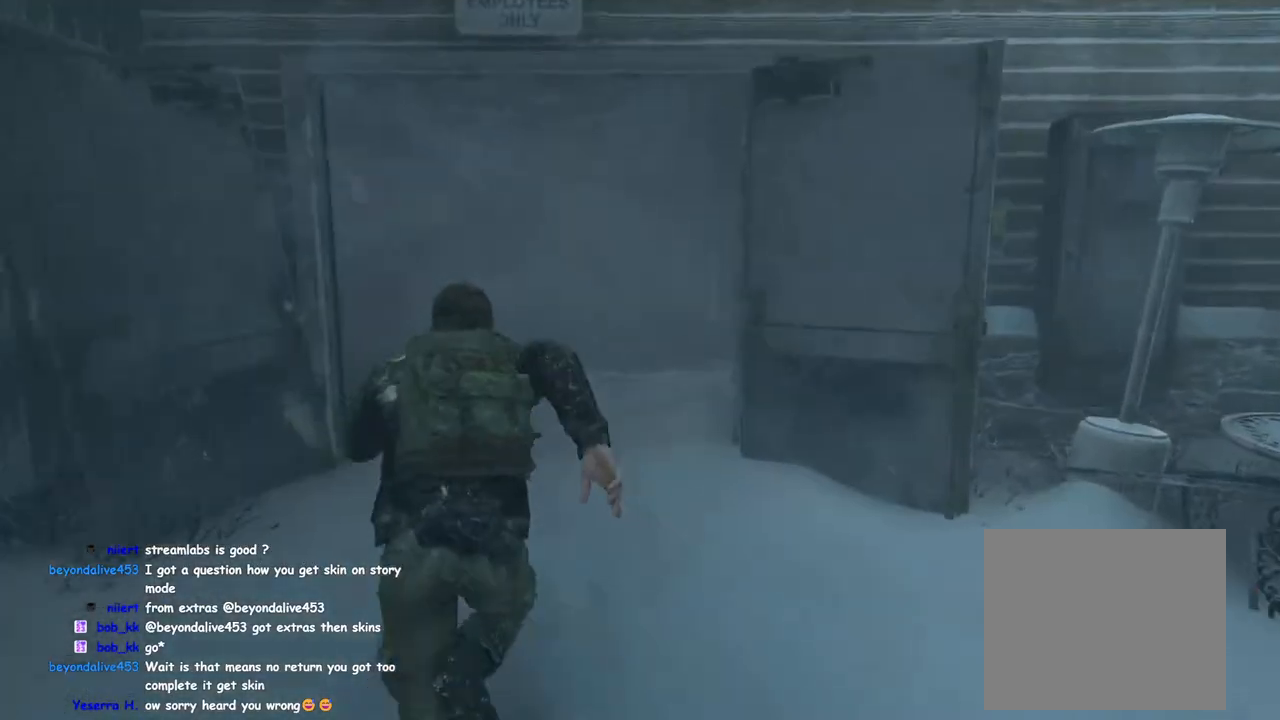
{"buttons": ["L1"], "left_stick": "up", "right_stick": "down", "events": [[117, "right_stick", "center"], [483, "right_stick", "down"]]}
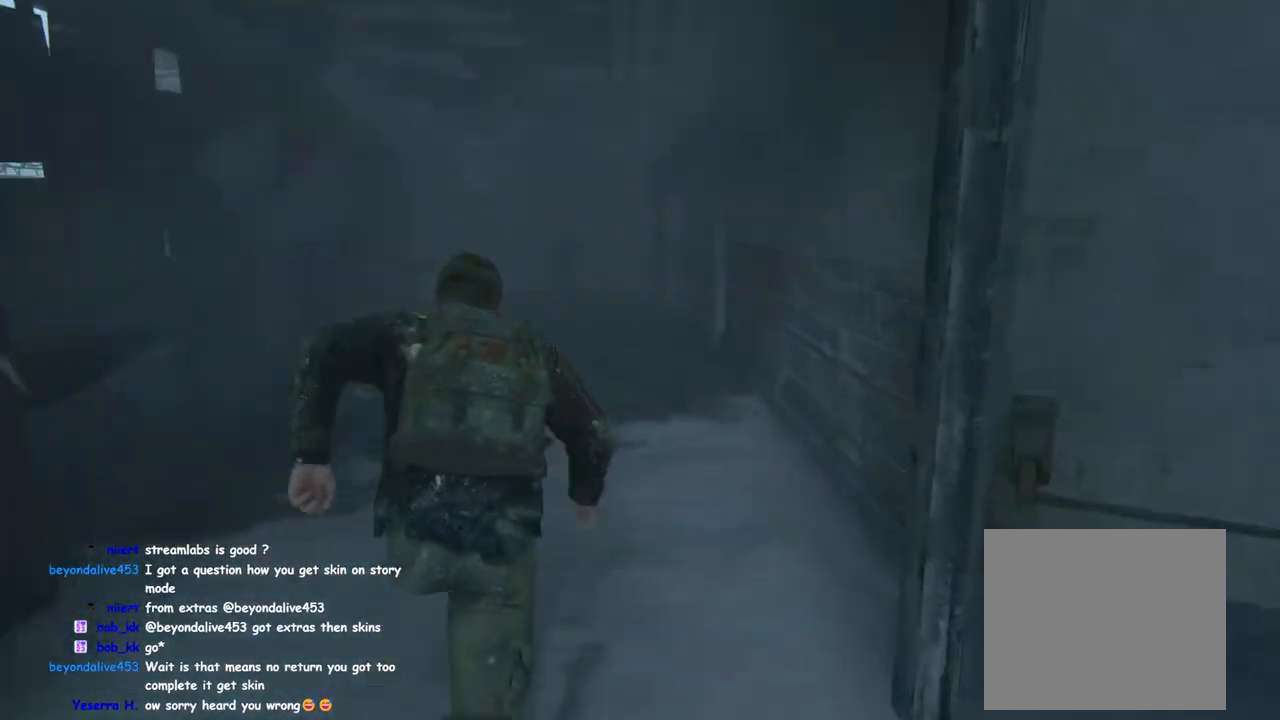
{"buttons": ["L1"], "left_stick": "up", "right_stick": "center", "events": [[133, "right_stick", "center"]]}
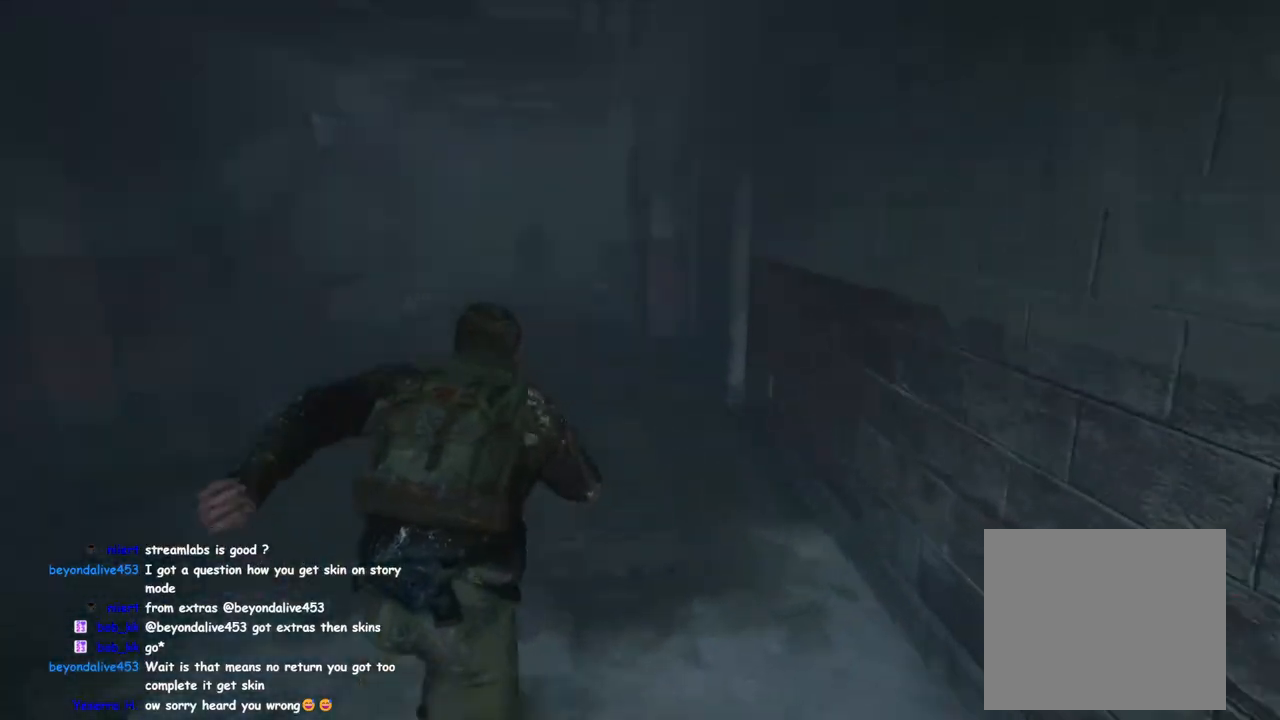
{"buttons": ["L1"], "left_stick": "up", "right_stick": "right", "events": [[350, "right_stick", "down-right"], [483, "right_stick", "right"]]}
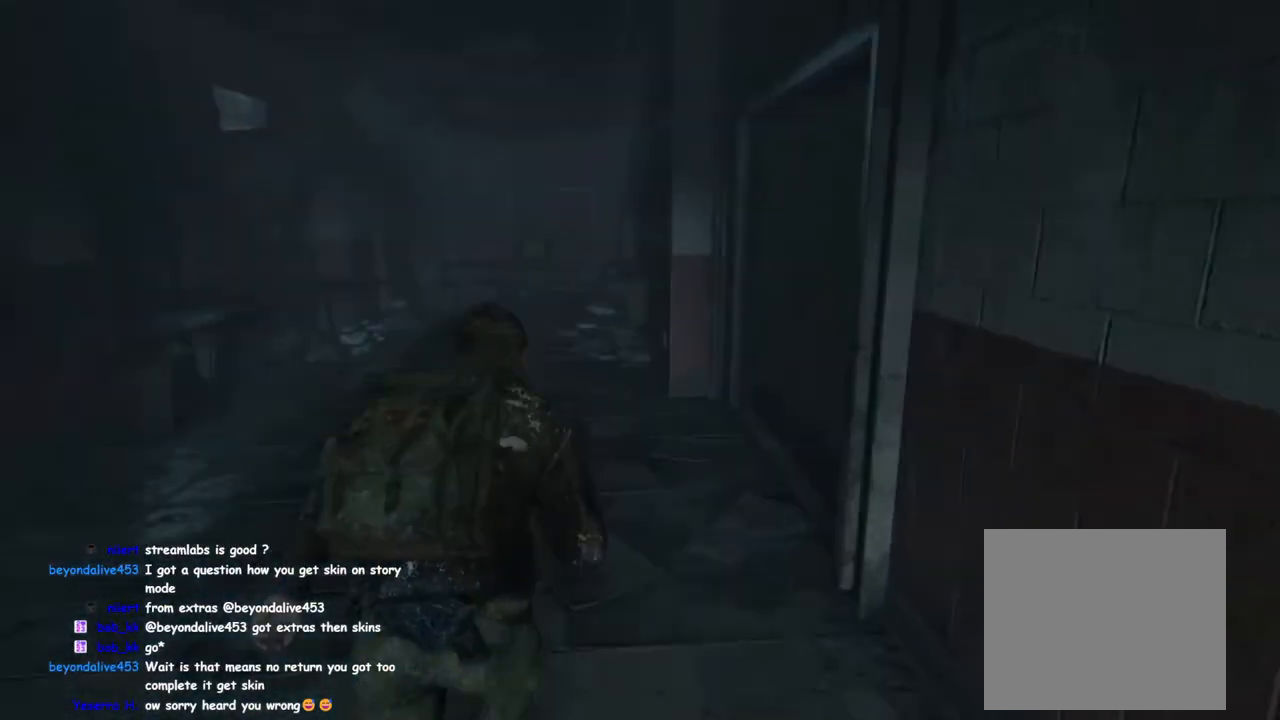
{"buttons": [], "left_stick": "up", "right_stick": "right", "events": [[117, "L1", "up"], [167, "CIRCLE", "down"], [233, "CIRCLE", "up"]]}
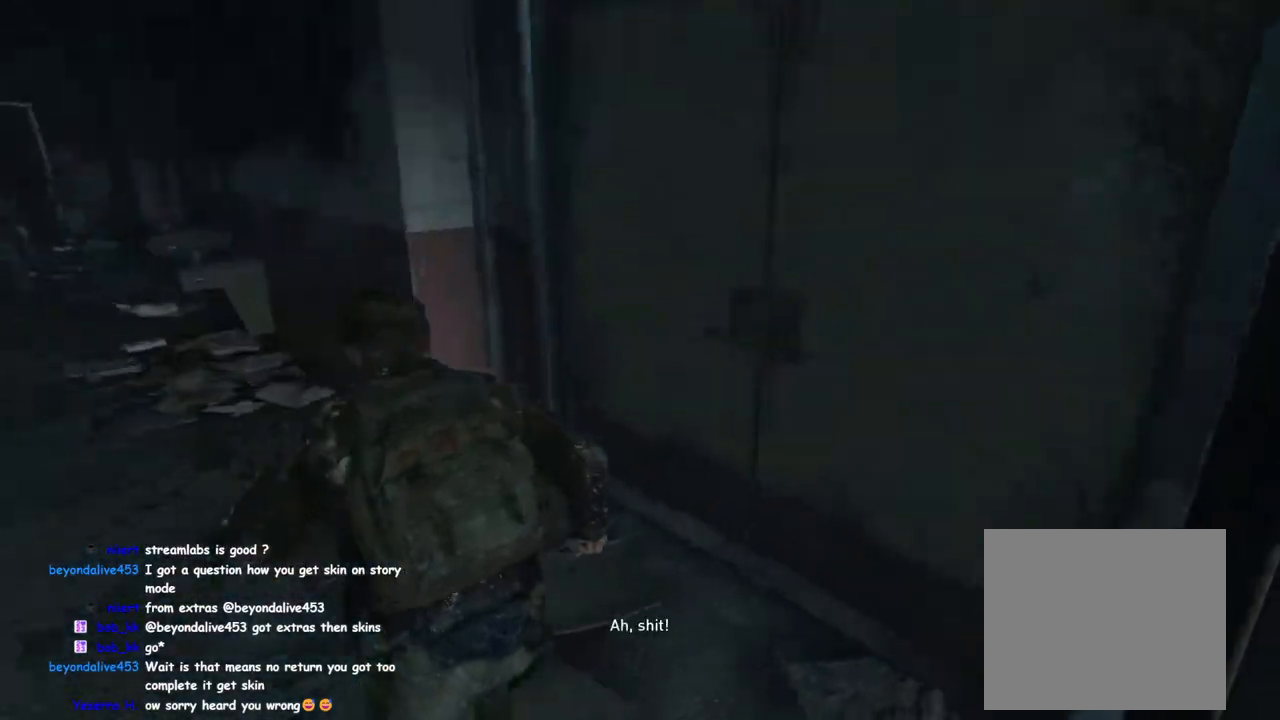
{"buttons": [], "left_stick": "up", "right_stick": "center", "events": [[17, "right_stick", "center"], [233, "right_stick", "right"], [400, "right_stick", "center"]]}
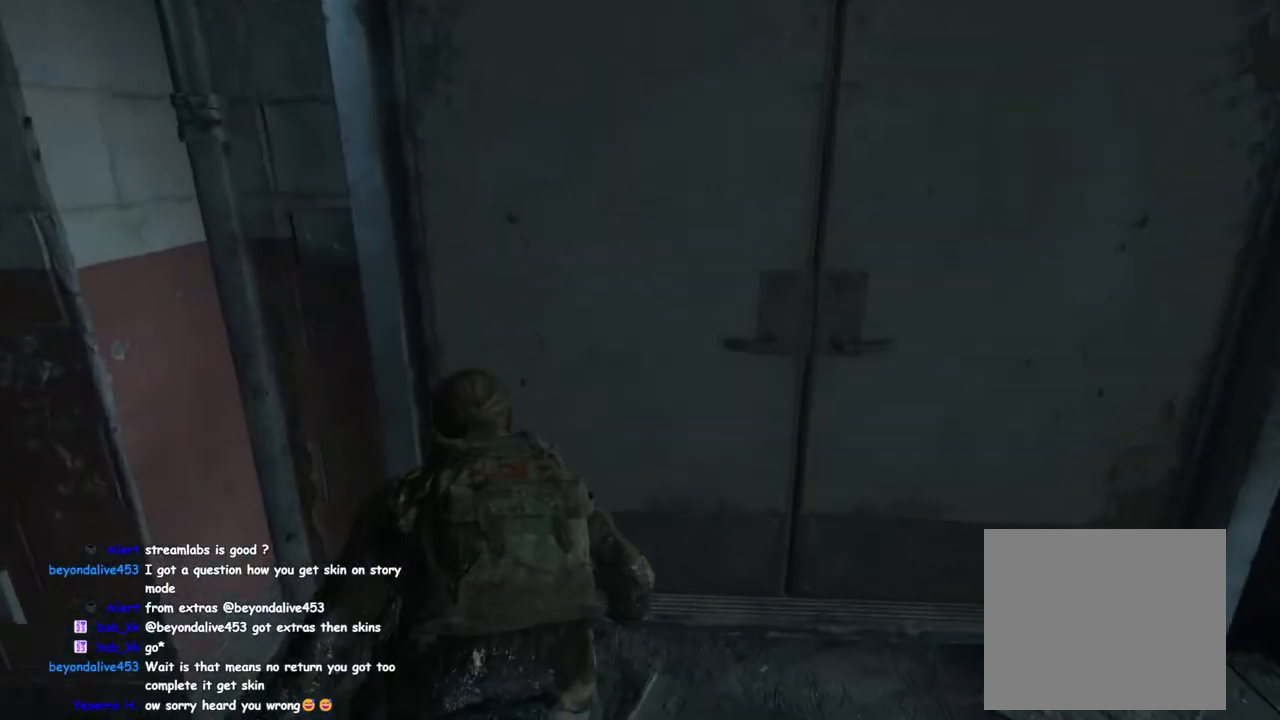
{"buttons": [], "left_stick": "center", "right_stick": "center", "events": [[100, "left_stick", "center"], [133, "right_stick", "up-right"], [250, "right_stick", "center"]]}
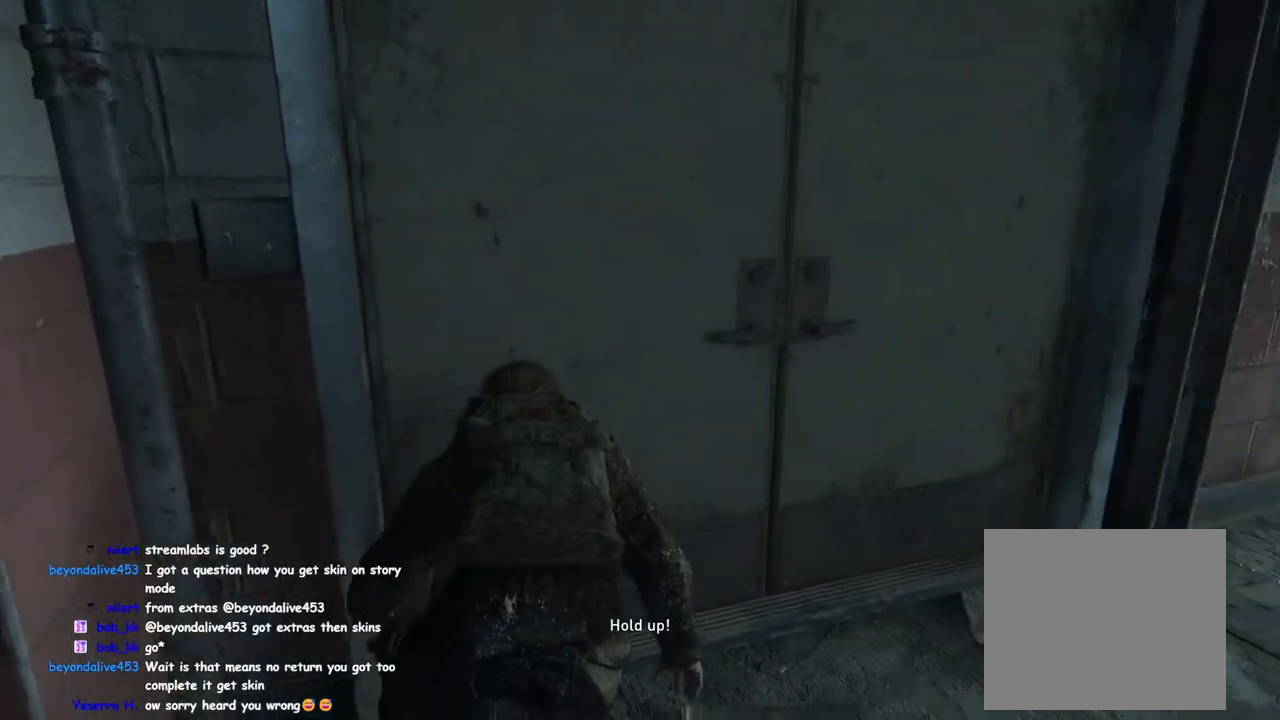
{"buttons": [], "left_stick": "center", "right_stick": "center", "events": [[167, "left_stick", "left"], [350, "left_stick", "center"]]}
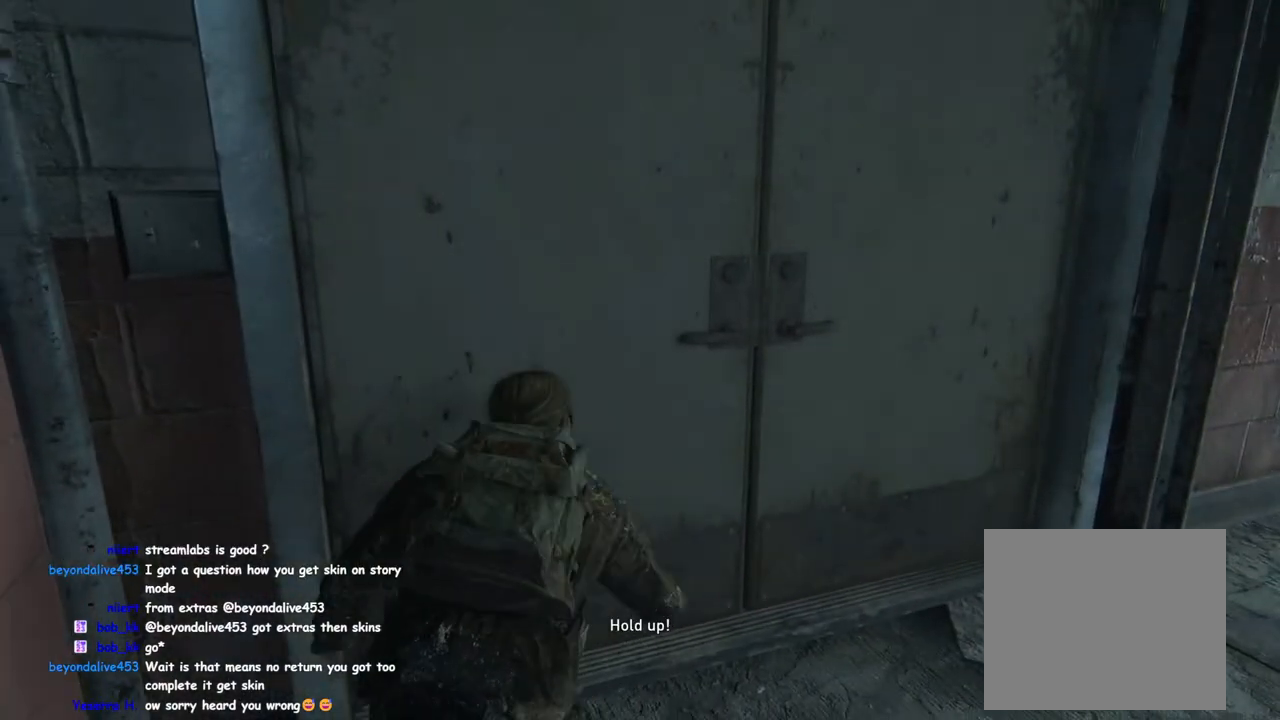
{"buttons": [], "left_stick": "center", "right_stick": "center", "events": []}
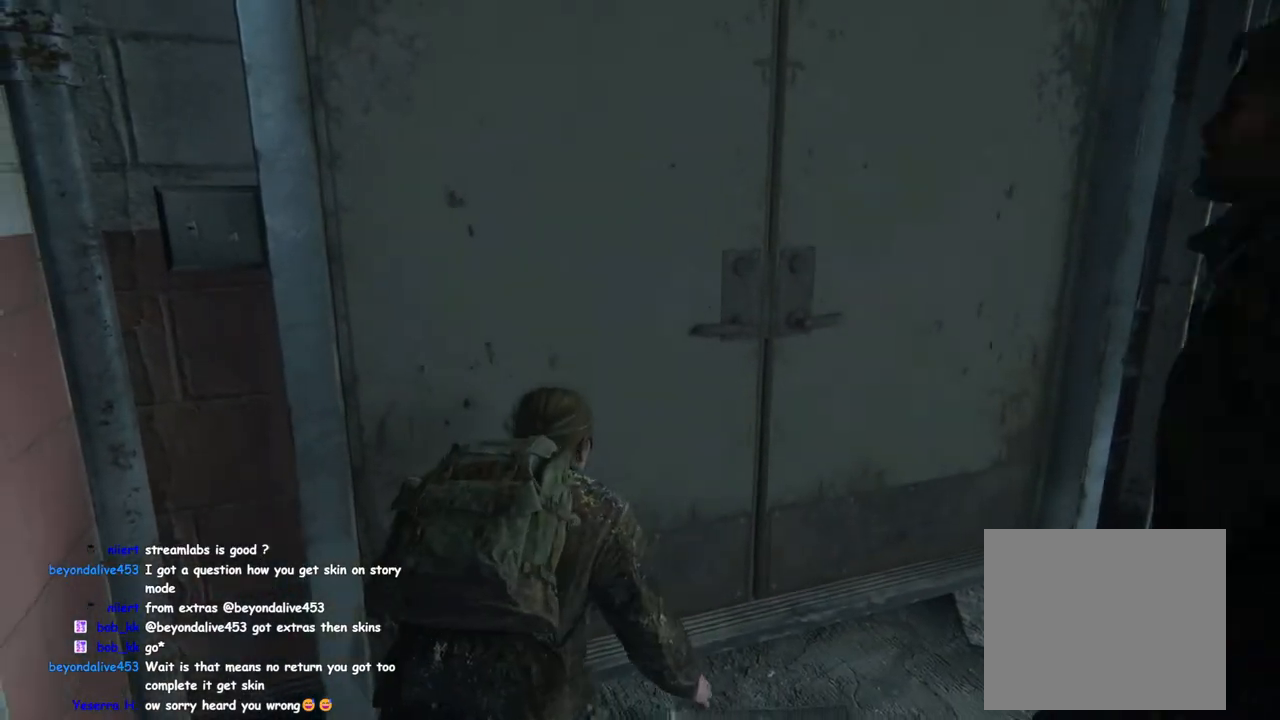
{"buttons": [], "left_stick": "center", "right_stick": "center", "events": []}
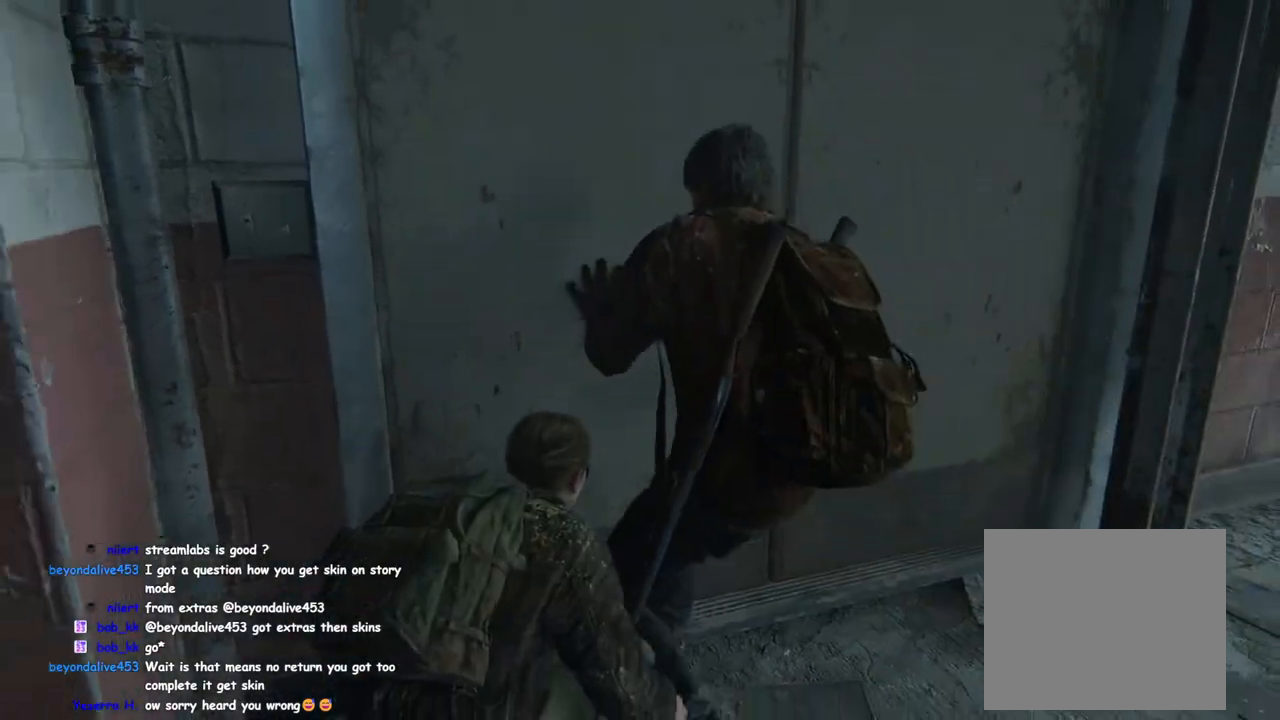
{"buttons": ["L1"], "left_stick": "up", "right_stick": "center", "events": [[150, "left_stick", "up"], [267, "L1", "down"]]}
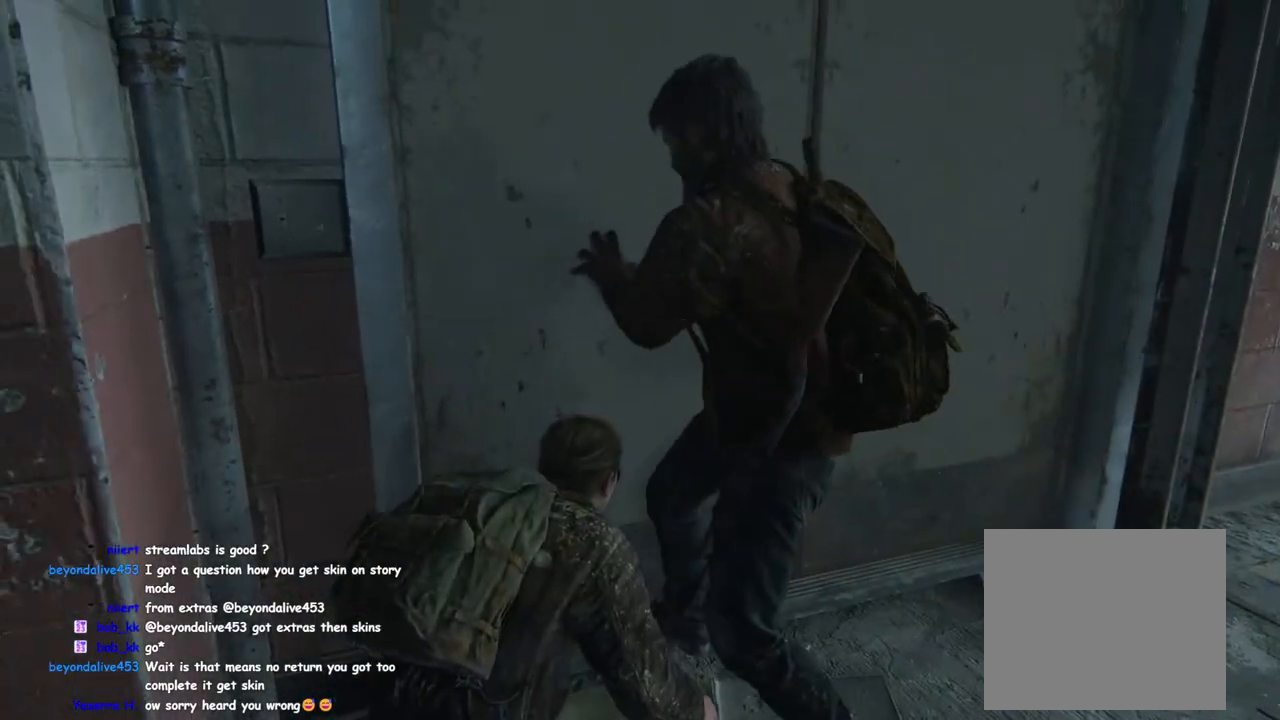
{"buttons": ["CROSS", "L1"], "left_stick": "up-right", "right_stick": "center", "events": [[133, "CROSS", "down"], [233, "CROSS", "up"], [300, "CROSS", "down"], [367, "CROSS", "up"], [450, "CROSS", "down"], [450, "left_stick", "up-right"]]}
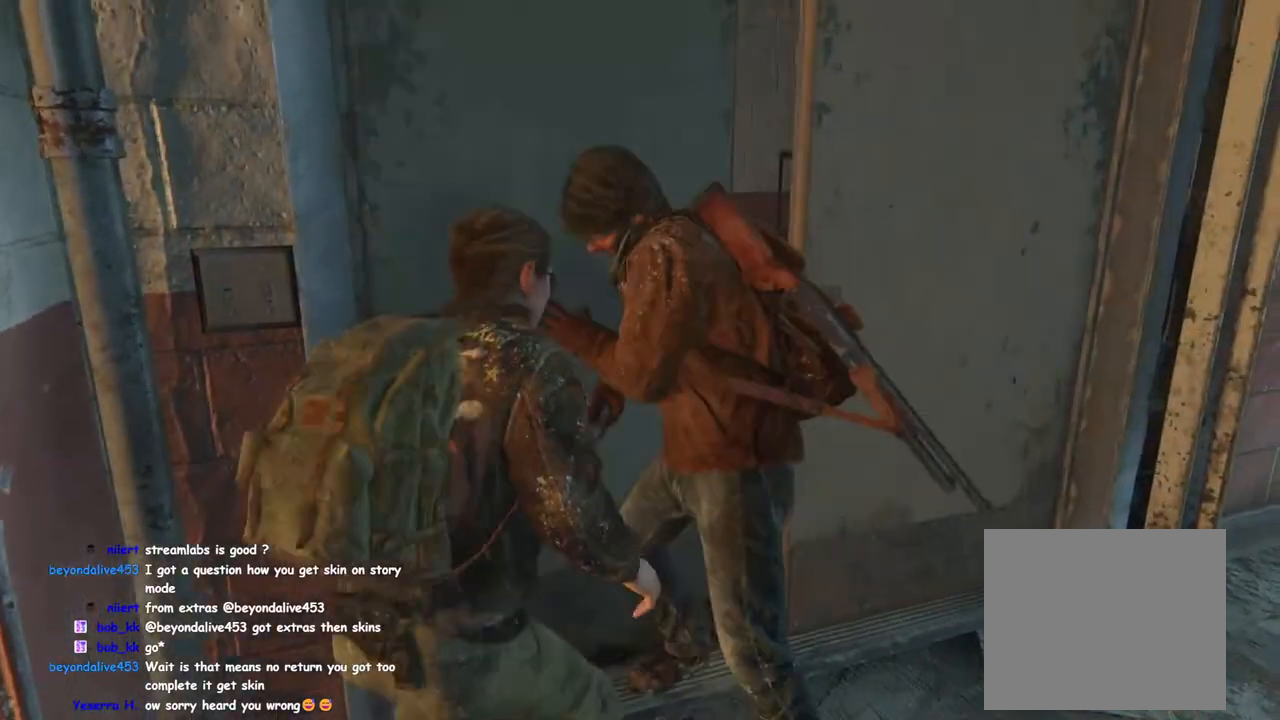
{"buttons": [], "left_stick": "up-right", "right_stick": "center", "events": [[17, "CROSS", "up"], [100, "CROSS", "down"], [167, "CROSS", "up"], [250, "CROSS", "down"], [317, "CROSS", "up"], [383, "L1", "up"]]}
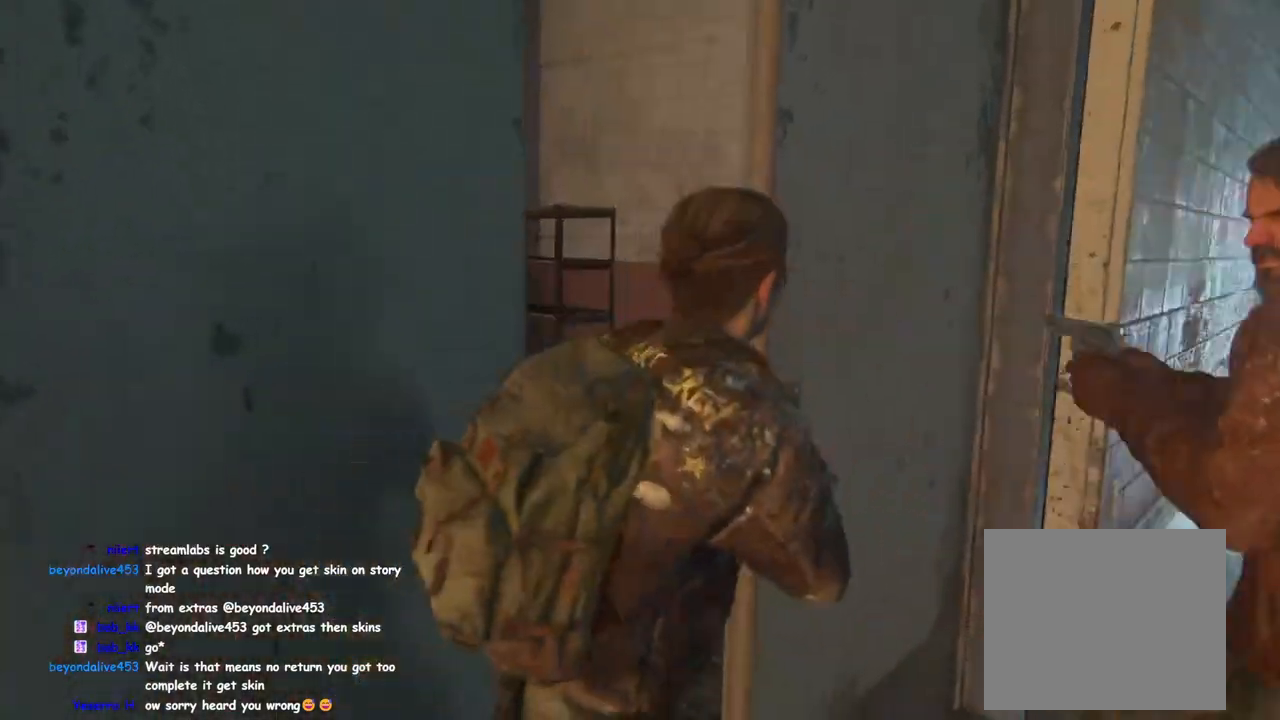
{"buttons": [], "left_stick": "center", "right_stick": "center", "events": [[50, "left_stick", "center"]]}
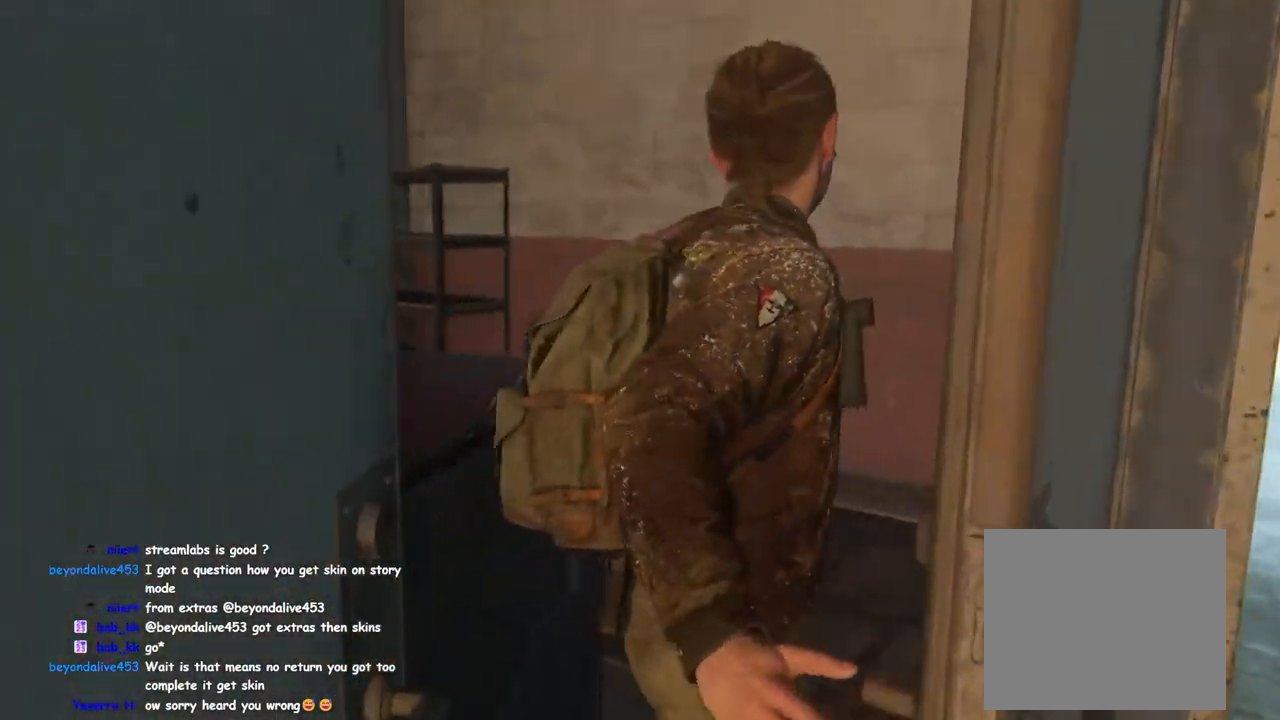
{"buttons": [], "left_stick": "center", "right_stick": "center", "events": []}
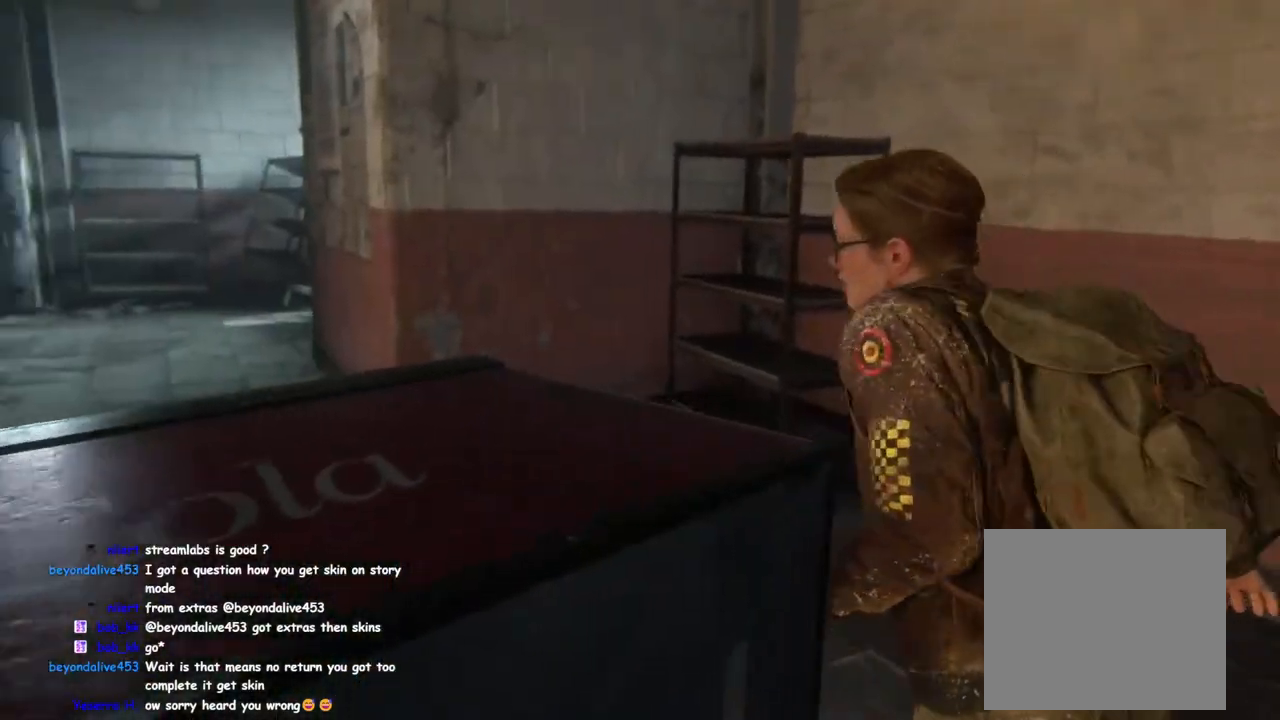
{"buttons": [], "left_stick": "center", "right_stick": "center", "events": []}
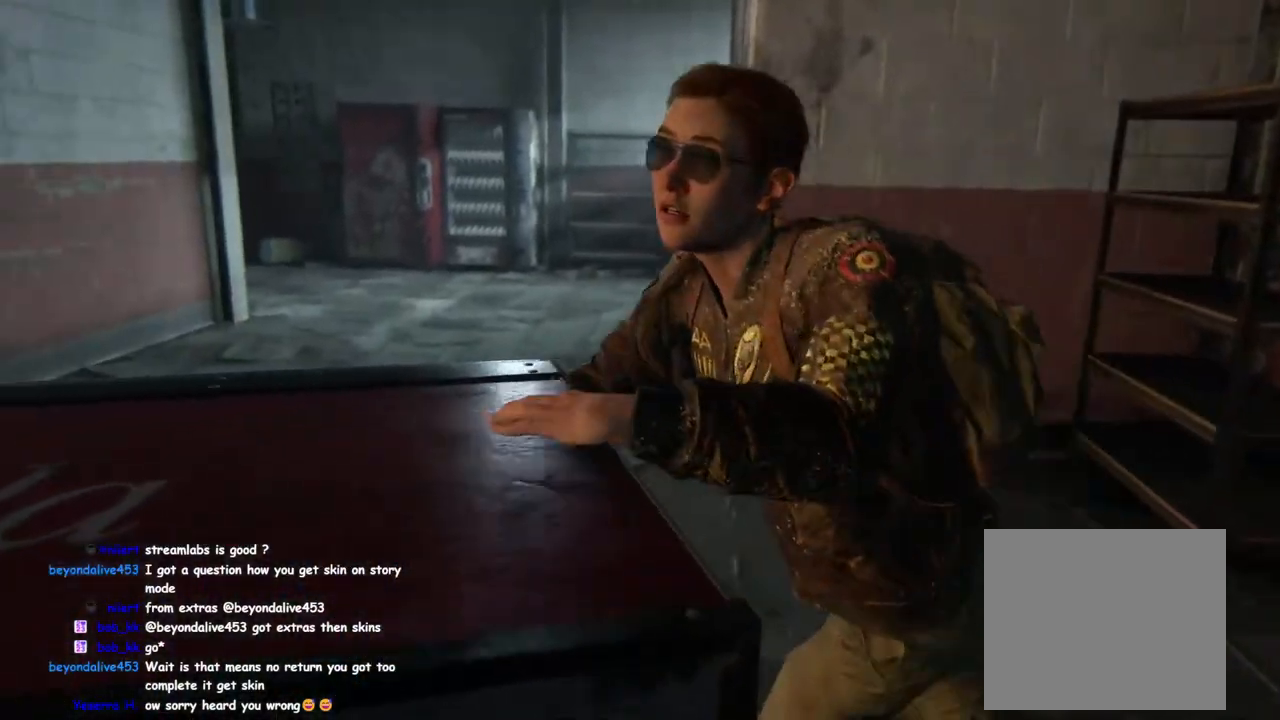
{"buttons": [], "left_stick": "center", "right_stick": "center", "events": []}
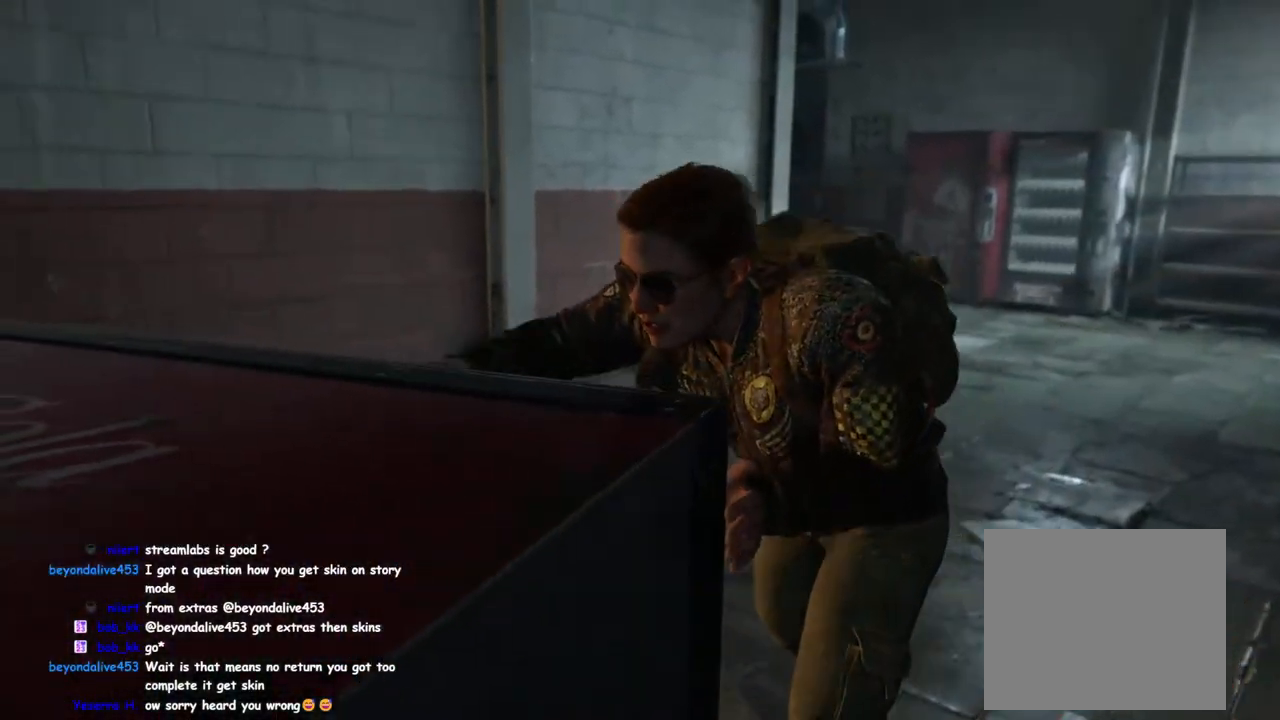
{"buttons": [], "left_stick": "center", "right_stick": "center", "events": []}
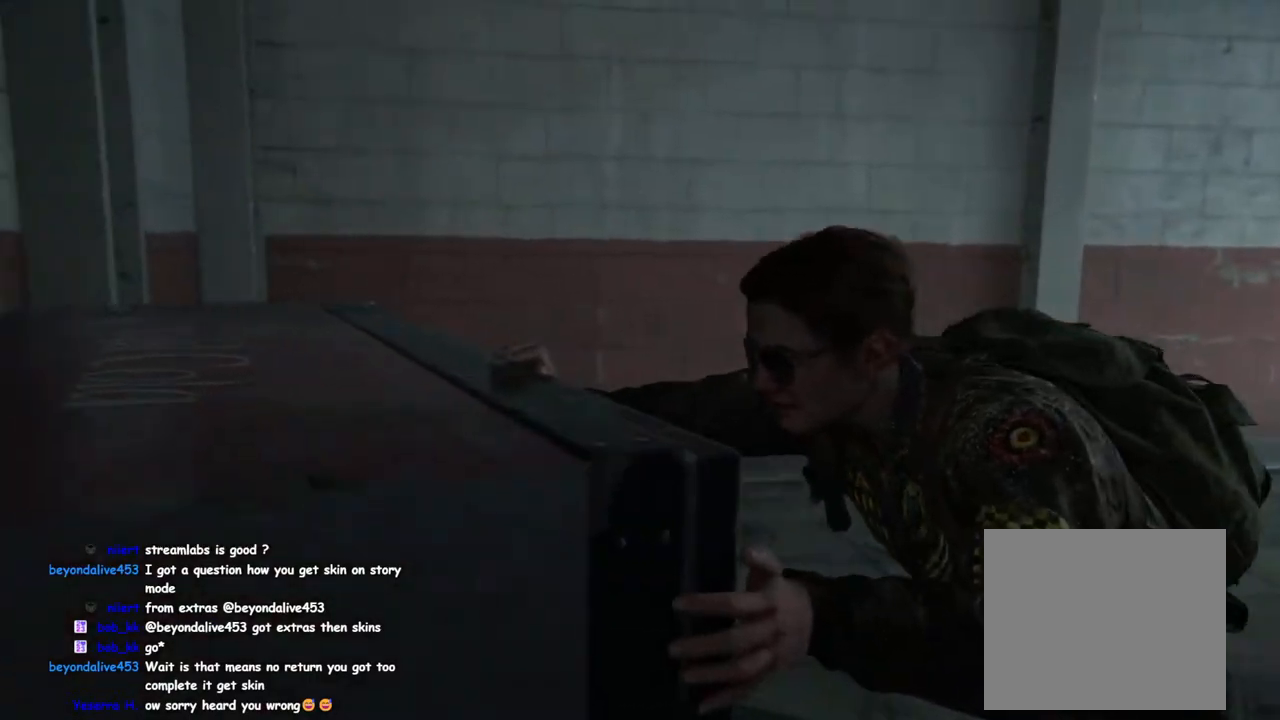
{"buttons": [], "left_stick": "center", "right_stick": "center", "events": []}
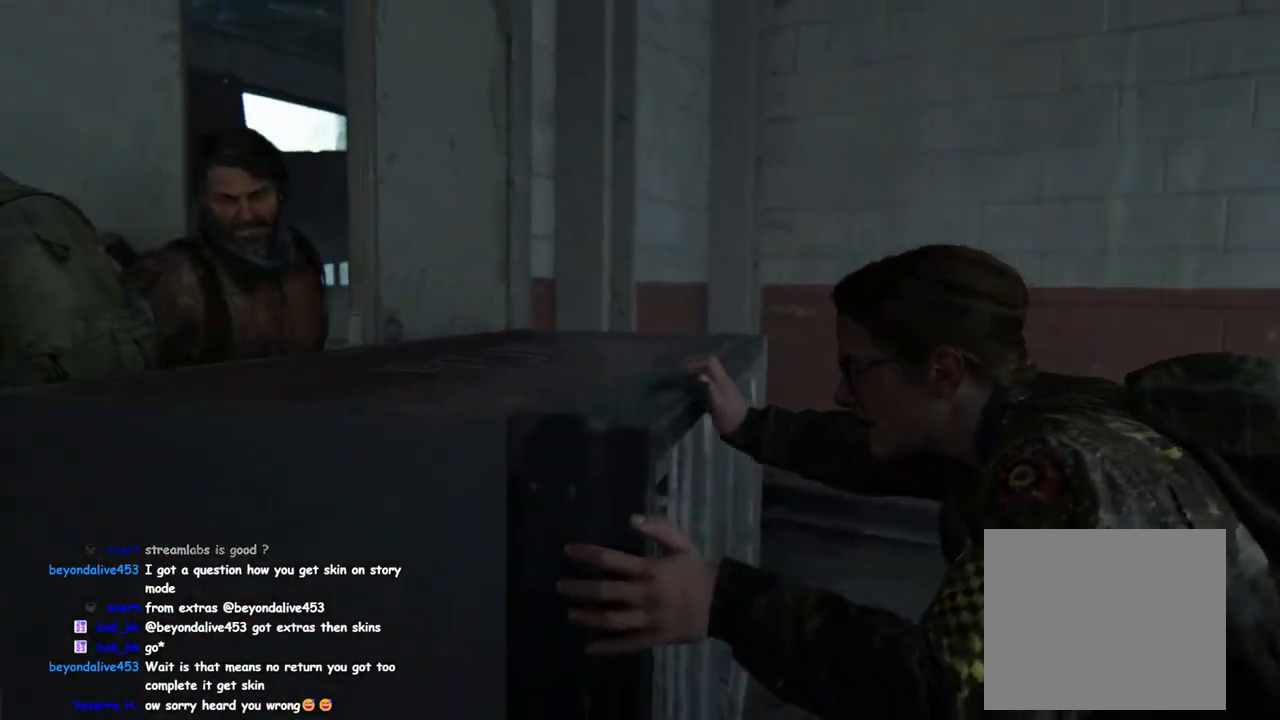
{"buttons": [], "left_stick": "center", "right_stick": "center", "events": []}
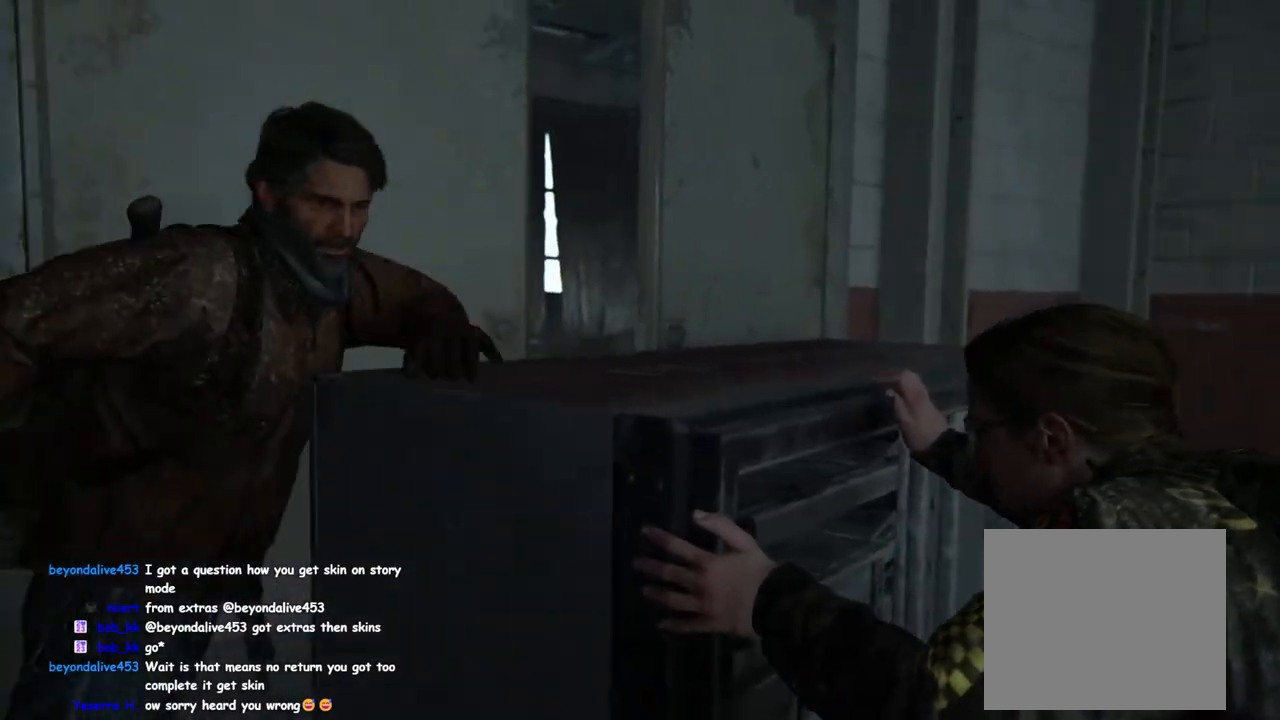
{"buttons": [], "left_stick": "center", "right_stick": "center", "events": []}